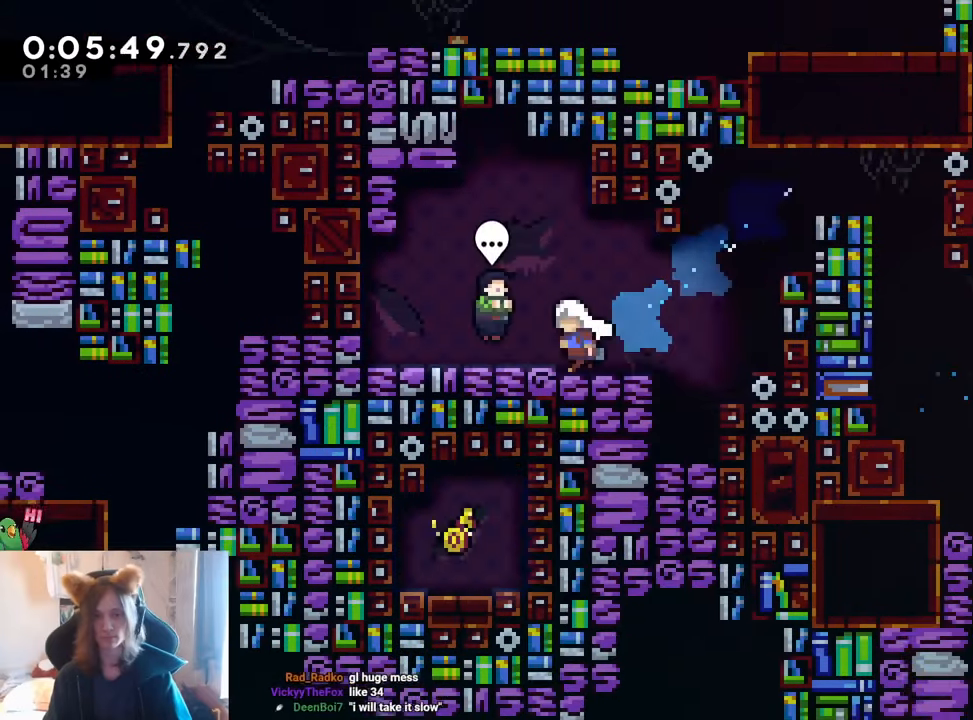
Gameplay with a controller (Nintendo layout); each line is a JSON object with the inputs held at the frame after it. "events" lists button and stick changes between this image and that frame as [ms after this image, input, new state], when the widget could be followed in between. Not read: HOME L1 L3 R3.
{"buttons": [], "left_stick": "center", "right_stick": "center", "events": [[183, "A", "down"], [200, "left_stick", "center"], [267, "A", "up"]]}
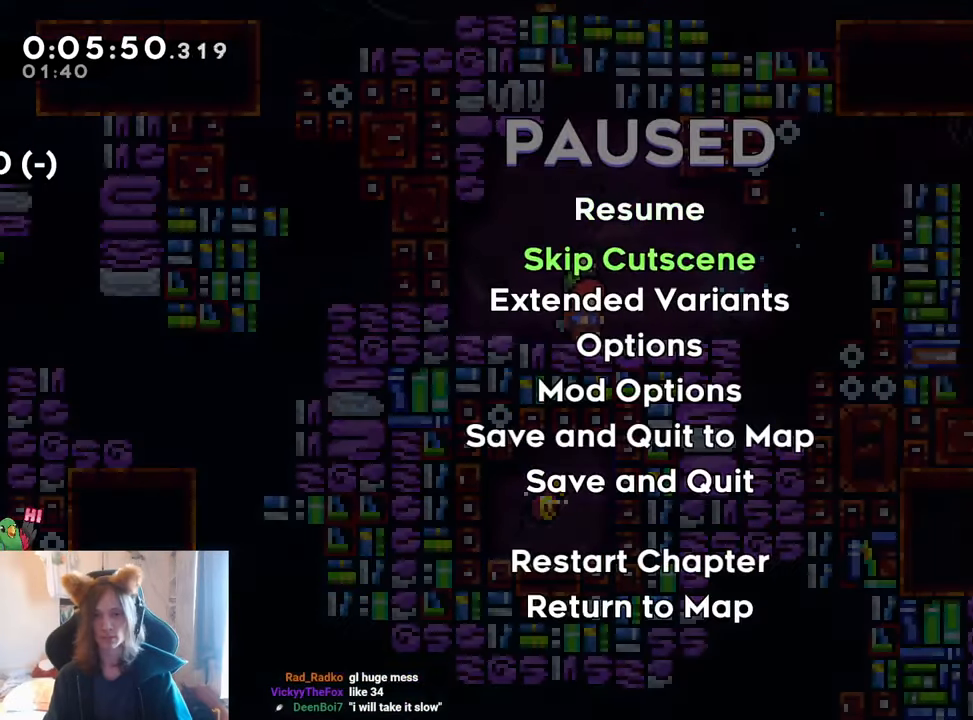
{"buttons": [], "left_stick": "center", "right_stick": "center", "events": [[100, "B", "down"], [184, "B", "up"]]}
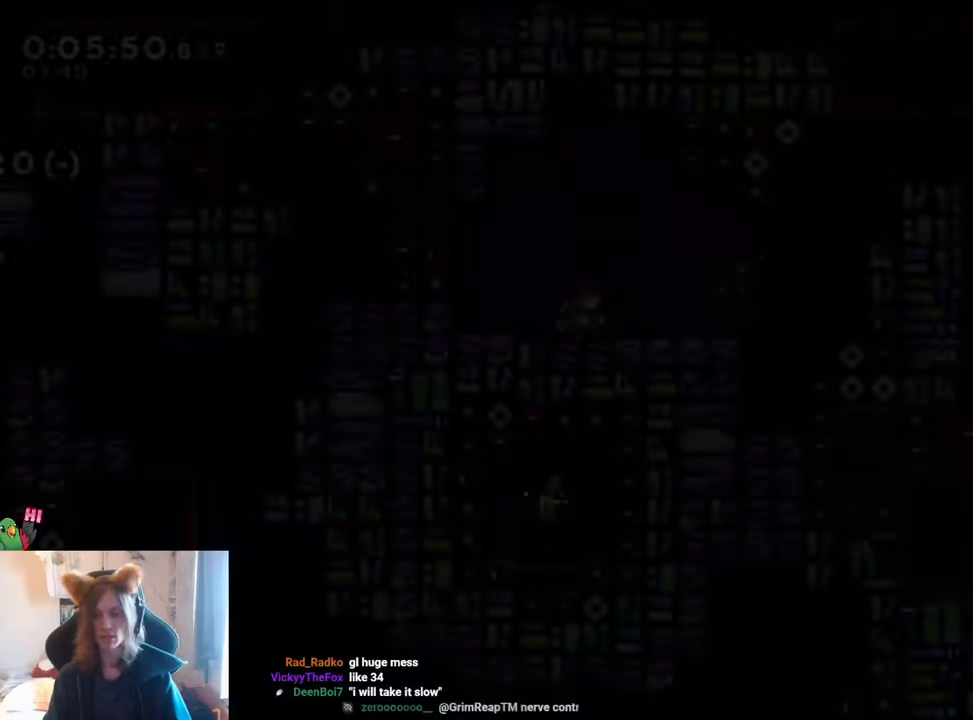
{"buttons": ["B"], "left_stick": "up-right", "right_stick": "center", "events": [[217, "left_stick", "right"], [250, "Y", "down"], [383, "Y", "up"], [467, "B", "down"], [467, "left_stick", "up-right"]]}
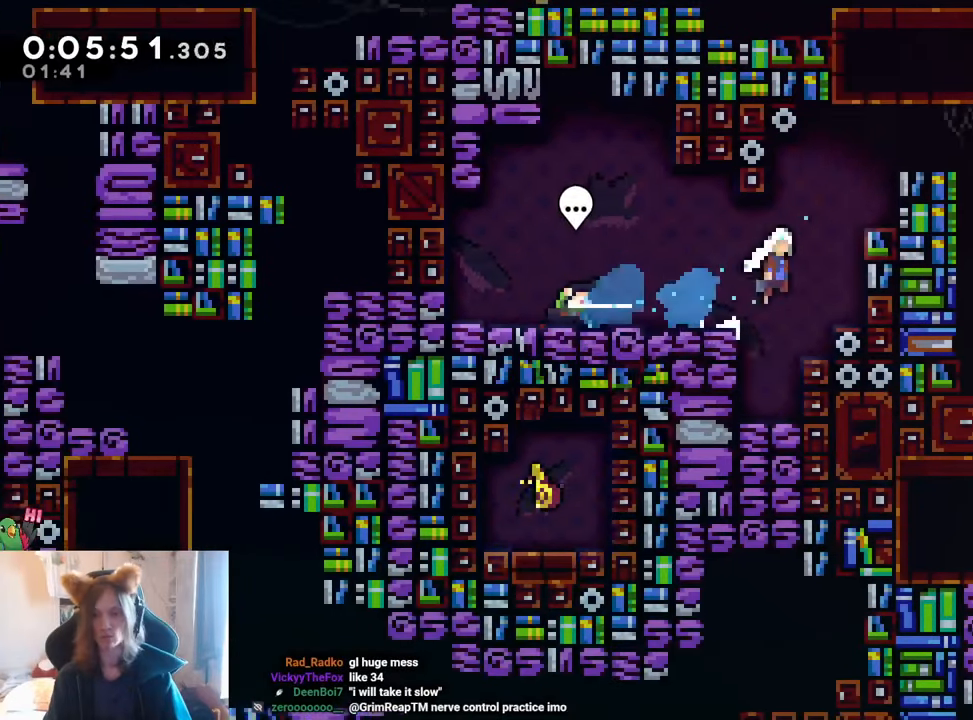
{"buttons": [], "left_stick": "center", "right_stick": "center"}